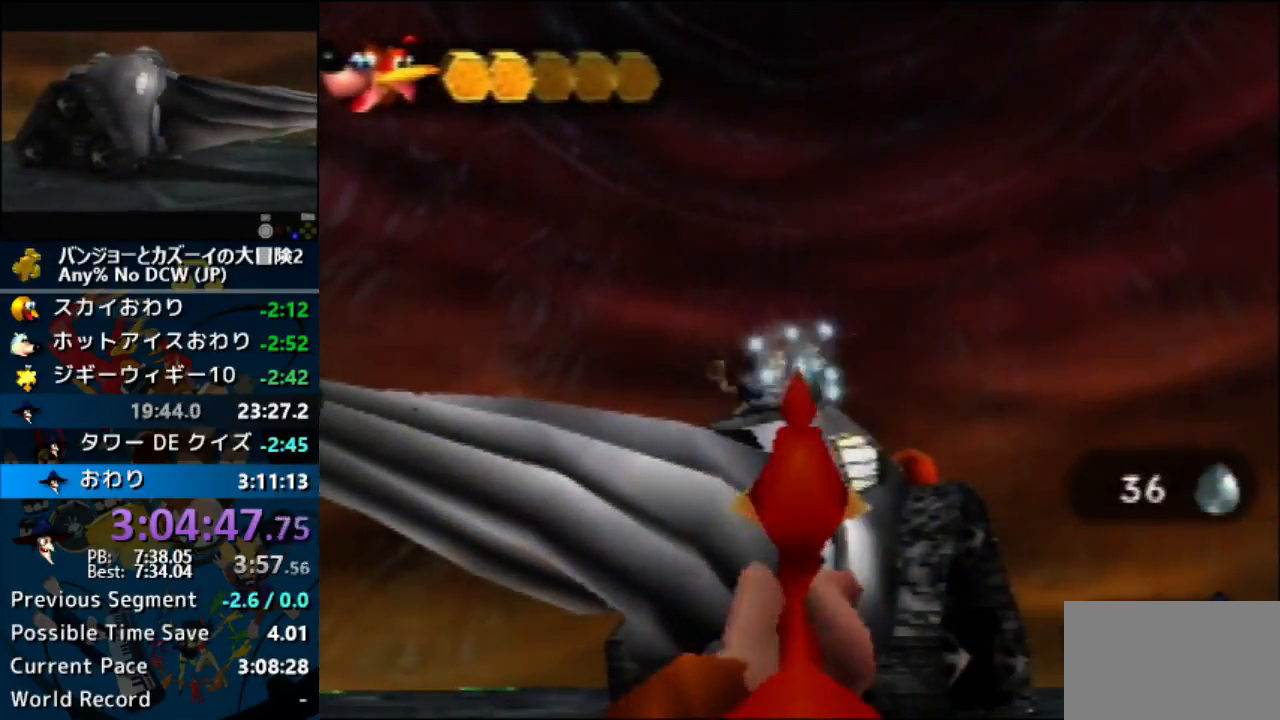
Gameplay with a controller (Nintendo layout); each line is a JSON object with the inputs held at the frame after it. "button_events" lists button changes between this image and that frame as [ms after this image, input, new state], when the widget could be followed in between (sticks are given only as held states). Not read: DPAD_LEFT DPAD_UP L3 R3 START Z.
{"buttons": ["L1", "DPAD_RIGHT"], "left_stick": "up", "button_events": []}
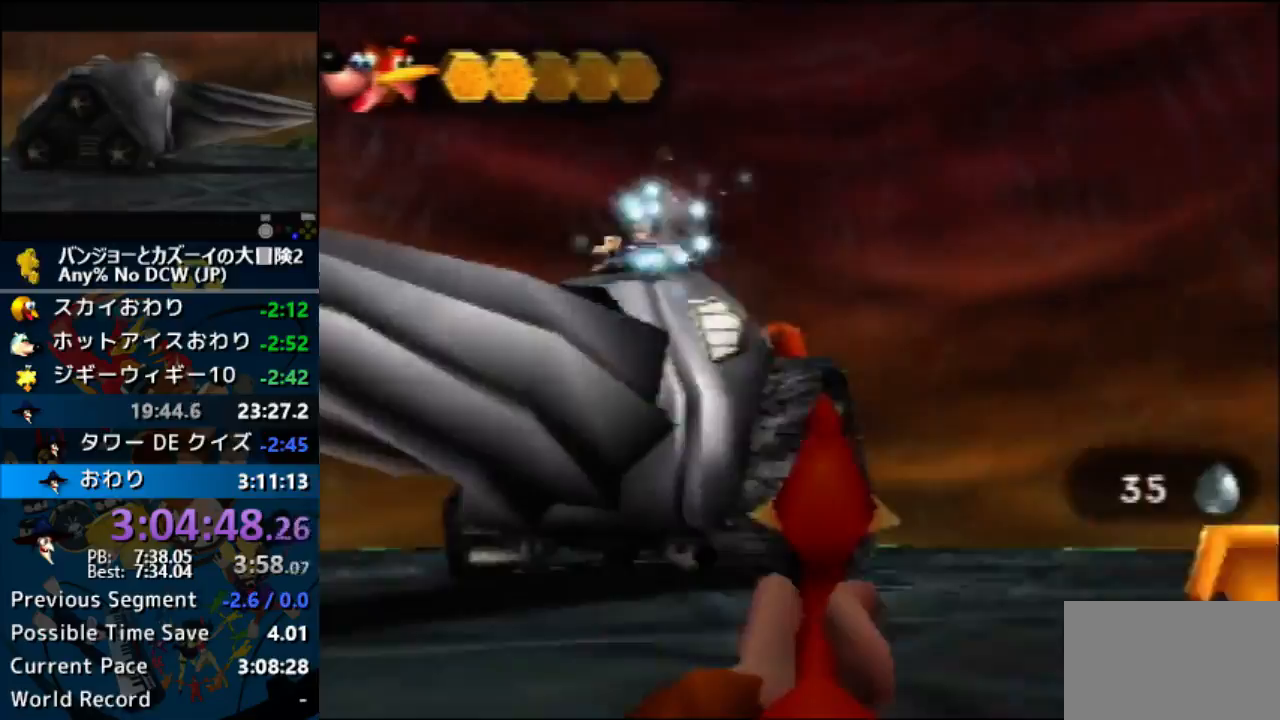
{"buttons": ["L1"], "left_stick": "up"}
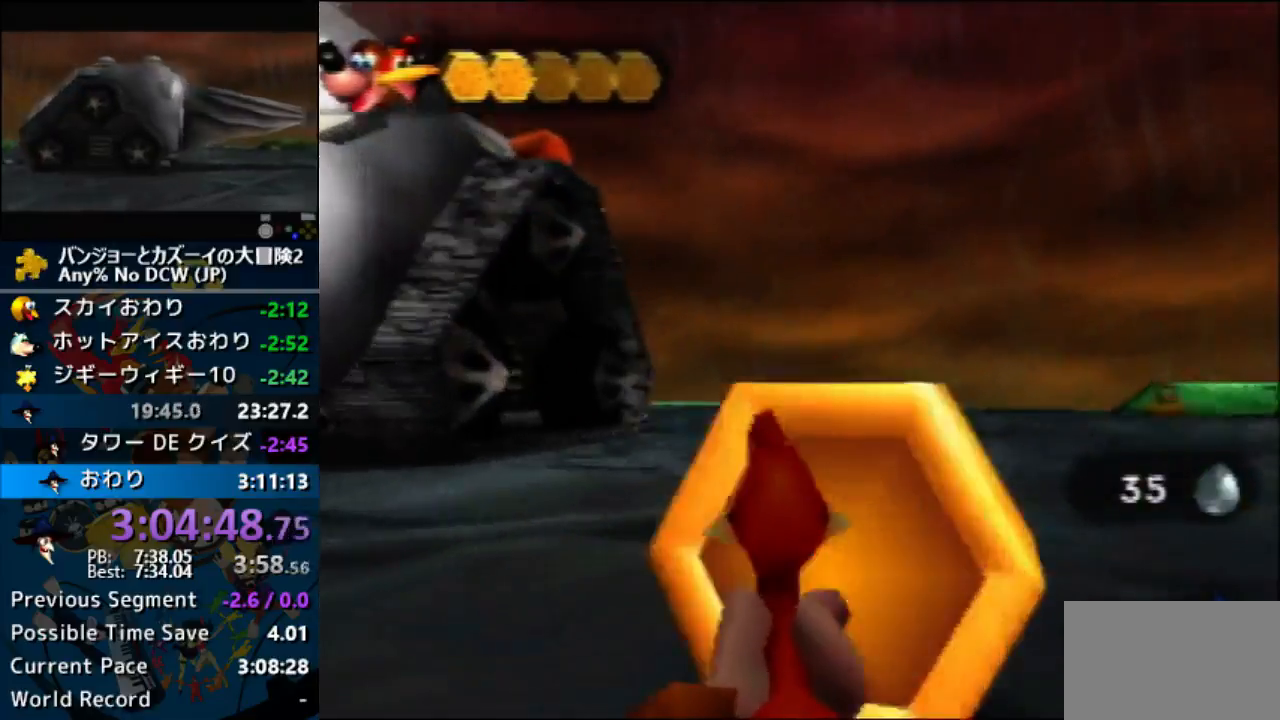
{"buttons": [], "left_stick": "up-right", "button_events": [[167, "DPAD_DOWN", "down"], [233, "DPAD_DOWN", "up"], [500, "L1", "up"]]}
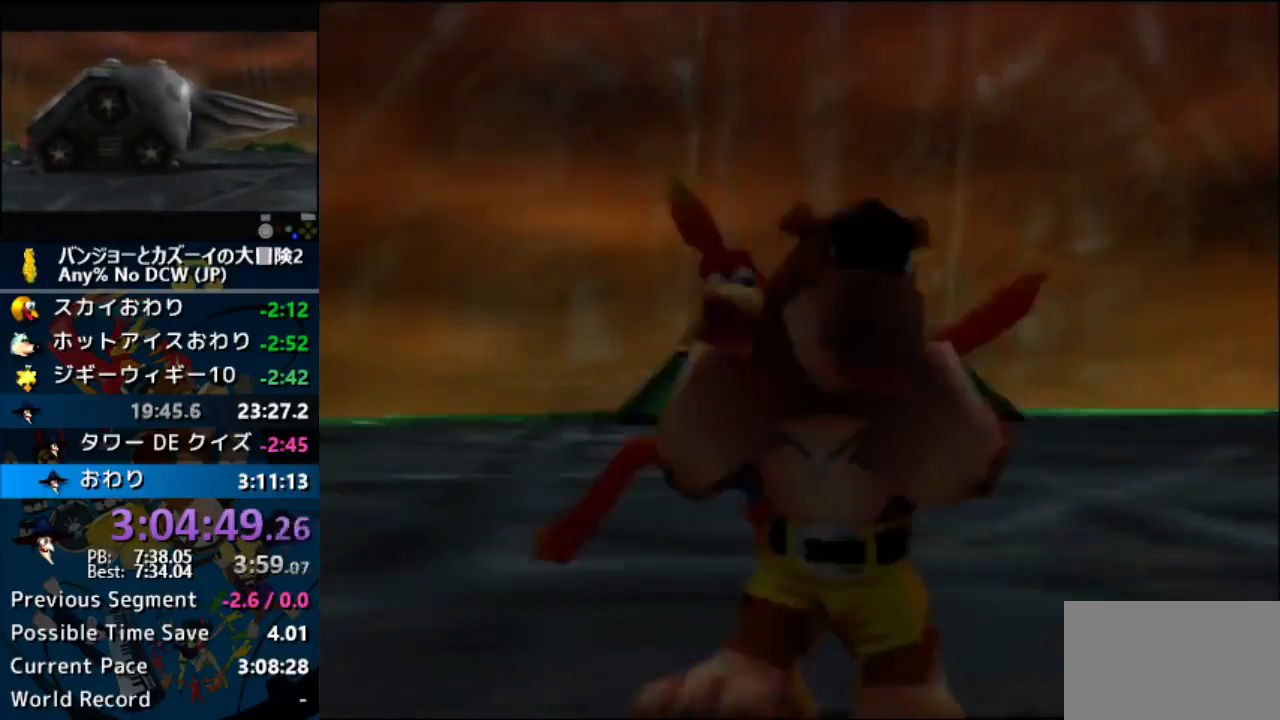
{"buttons": ["A", "B", "R1"], "left_stick": "up-right", "button_events": [[433, "A", "down"], [467, "B", "down"], [467, "R1", "down"]]}
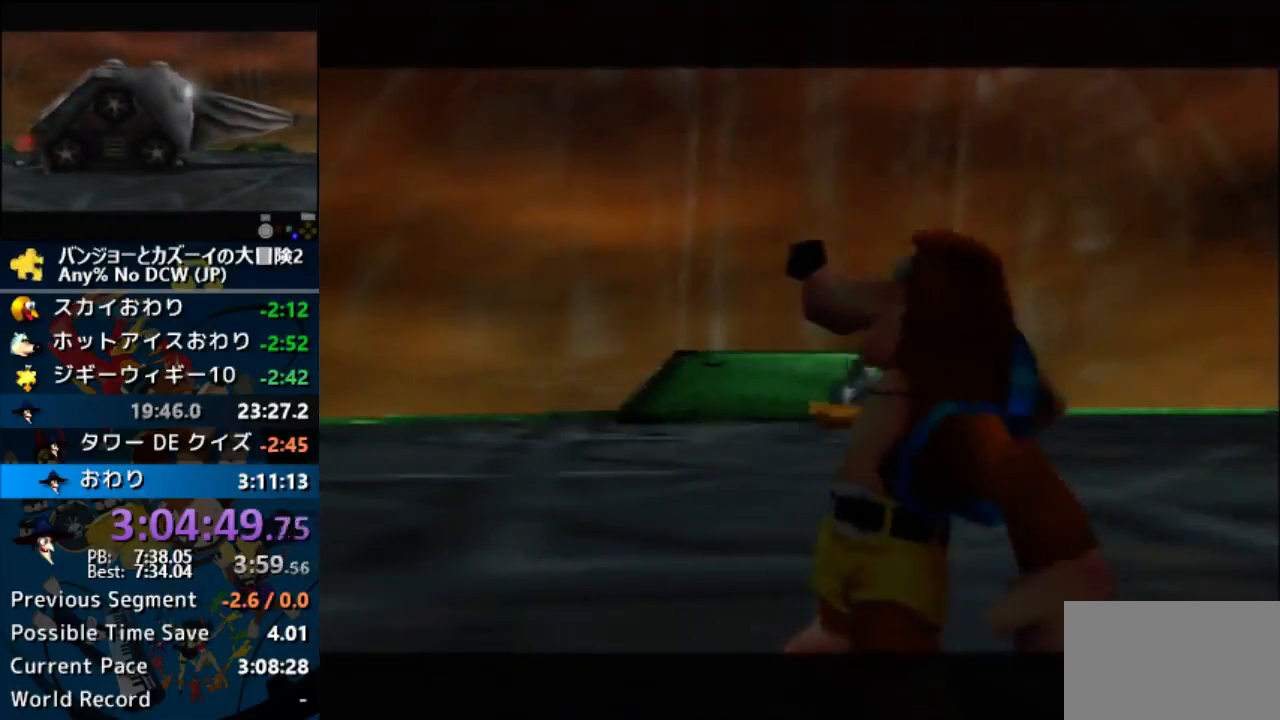
{"buttons": ["A", "B", "R1"], "left_stick": "center", "button_events": [[67, "B", "up"], [167, "B", "down"], [233, "B", "up"], [300, "B", "down"], [400, "B", "up"], [500, "B", "down"]]}
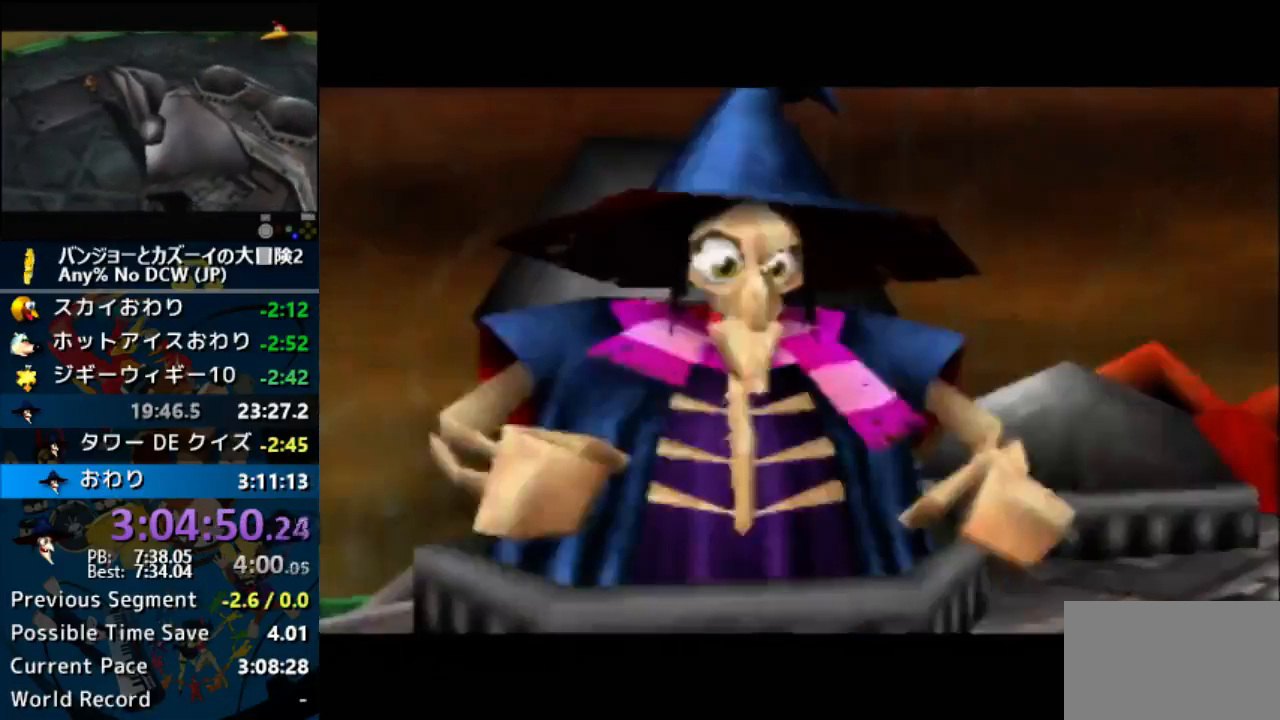
{"buttons": ["A", "B", "R1"], "left_stick": "center", "button_events": [[67, "B", "up"], [300, "B", "down"], [400, "B", "up"], [500, "B", "down"]]}
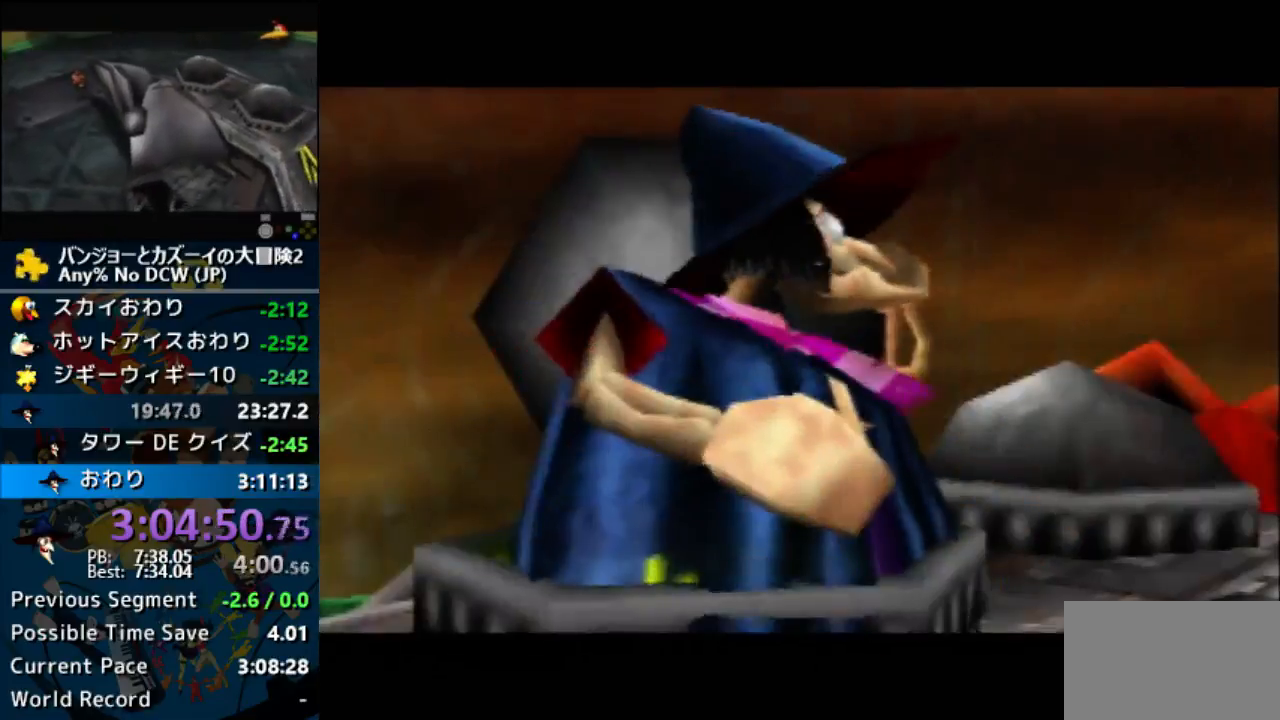
{"buttons": ["A", "B", "R1"], "left_stick": "center", "button_events": [[67, "B", "up"], [167, "B", "down"], [233, "B", "up"], [300, "B", "down"], [433, "B", "up"], [500, "B", "down"]]}
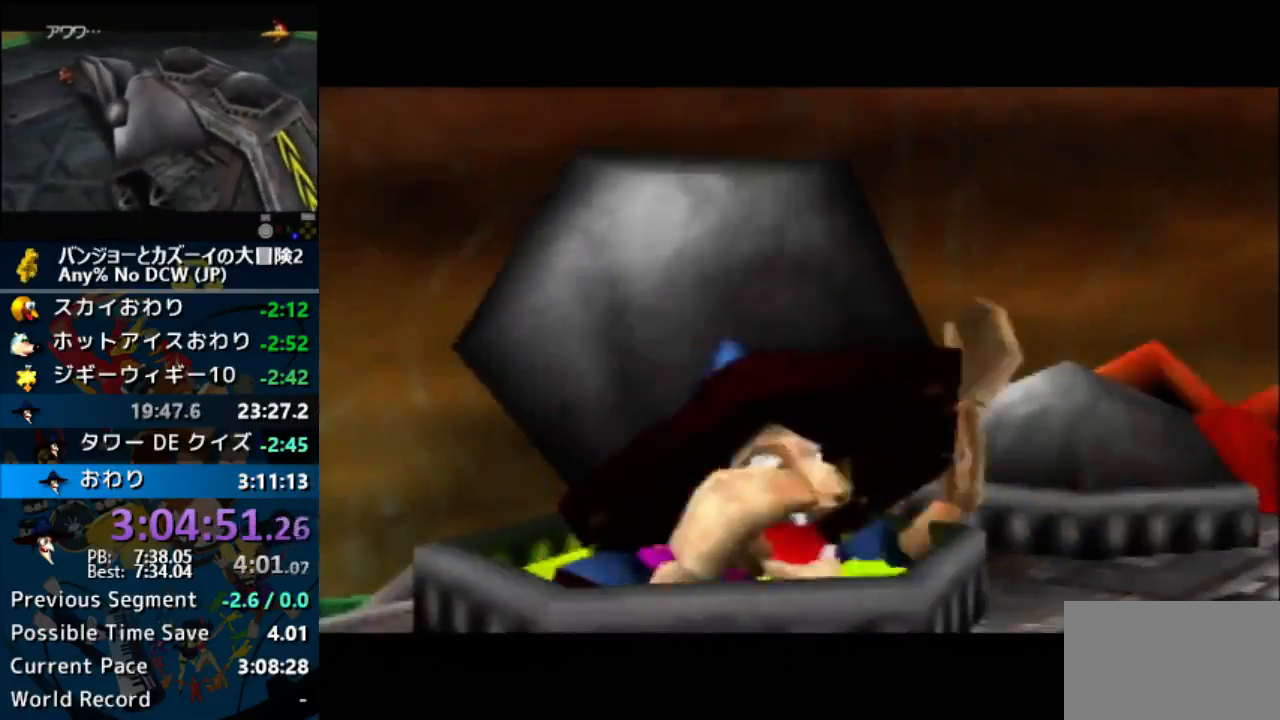
{"buttons": ["A", "R1"], "left_stick": "center", "button_events": [[300, "B", "up"], [367, "B", "down"], [500, "B", "up"]]}
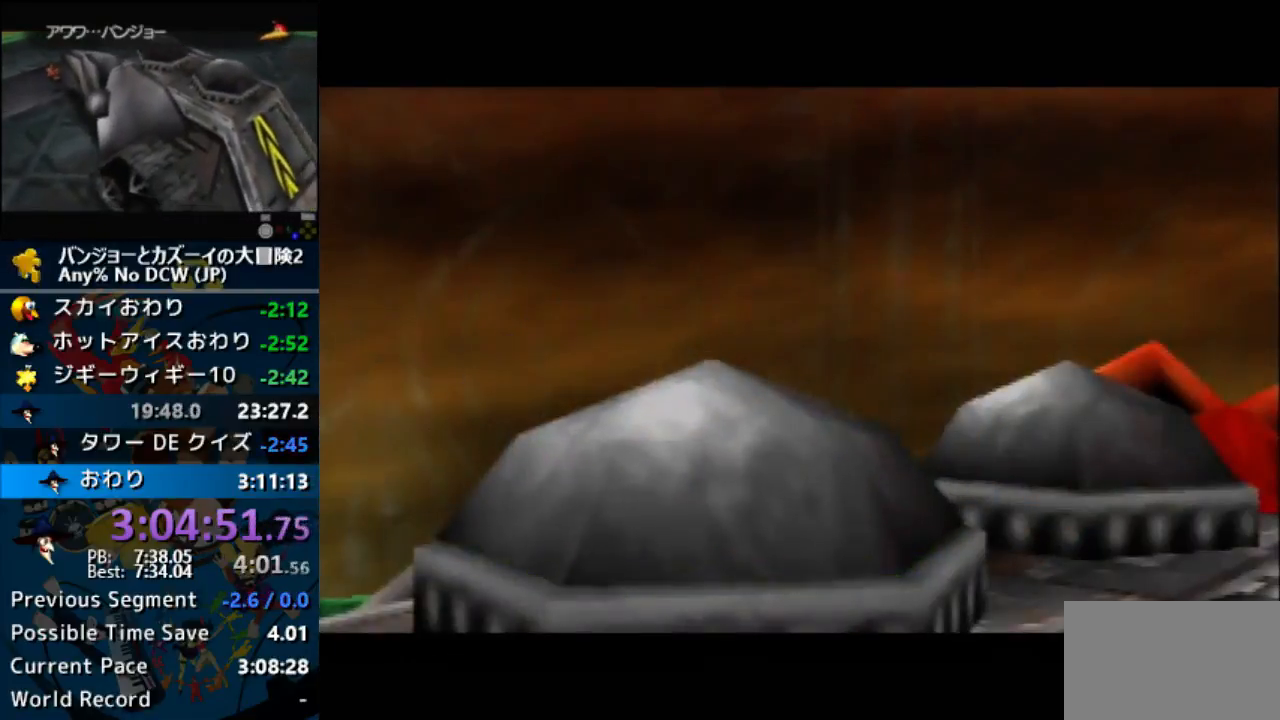
{"buttons": ["A", "B", "R1"], "left_stick": "center", "button_events": [[67, "B", "down"], [367, "B", "up"], [433, "B", "down"]]}
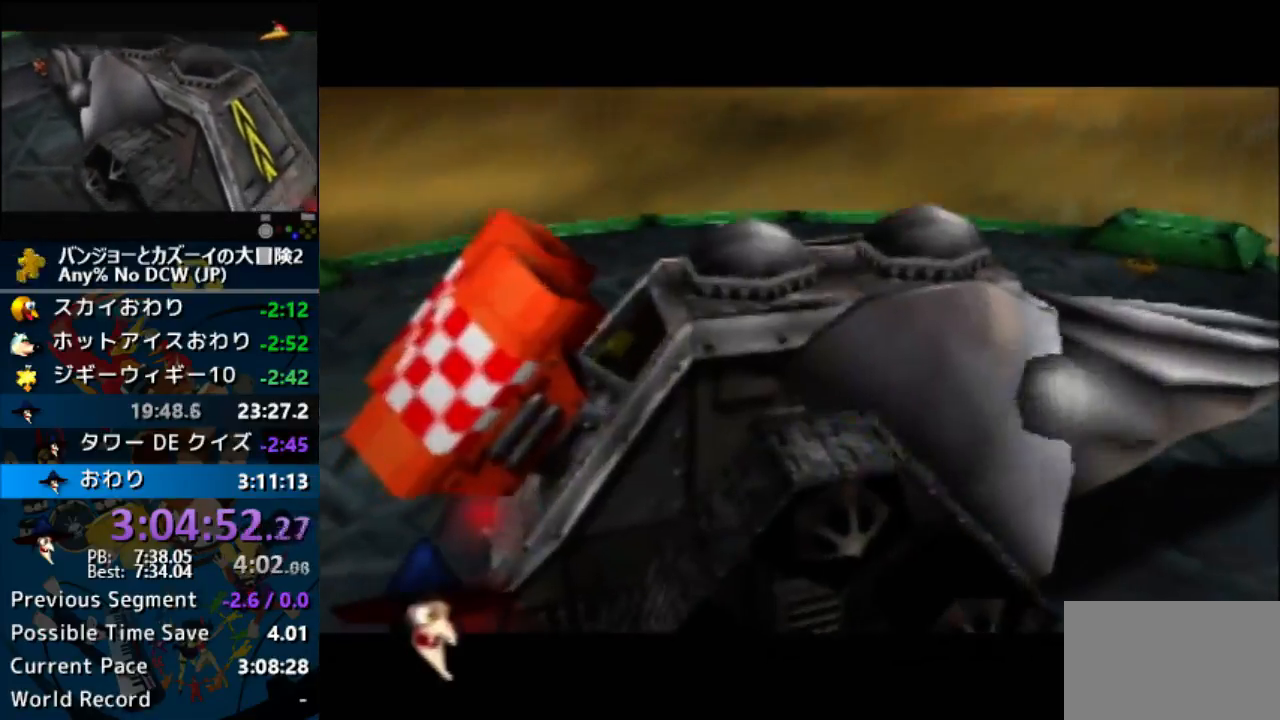
{"buttons": ["A", "R1"], "left_stick": "center", "button_events": [[67, "B", "up"], [167, "B", "down"], [267, "B", "up"], [333, "B", "down"], [467, "B", "up"]]}
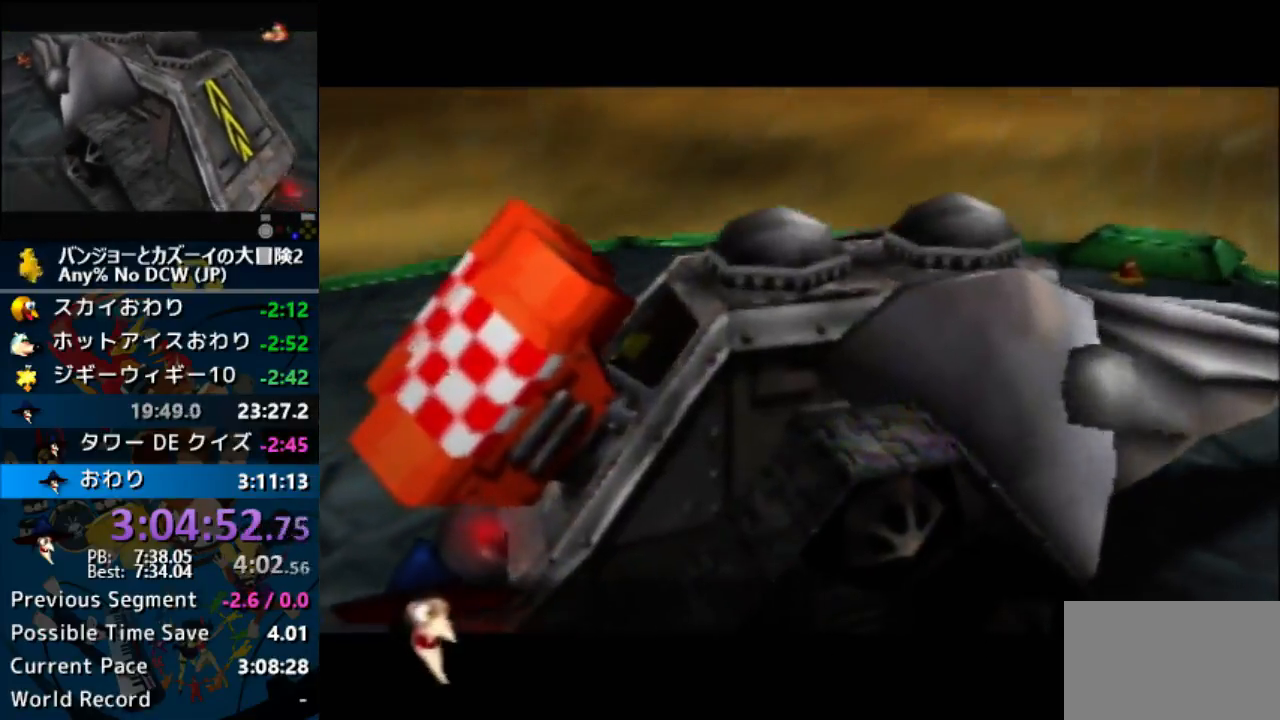
{"buttons": ["A", "B", "R1"], "left_stick": "center", "button_events": [[67, "B", "down"], [167, "B", "up"], [233, "B", "down"], [367, "B", "up"], [433, "B", "down"]]}
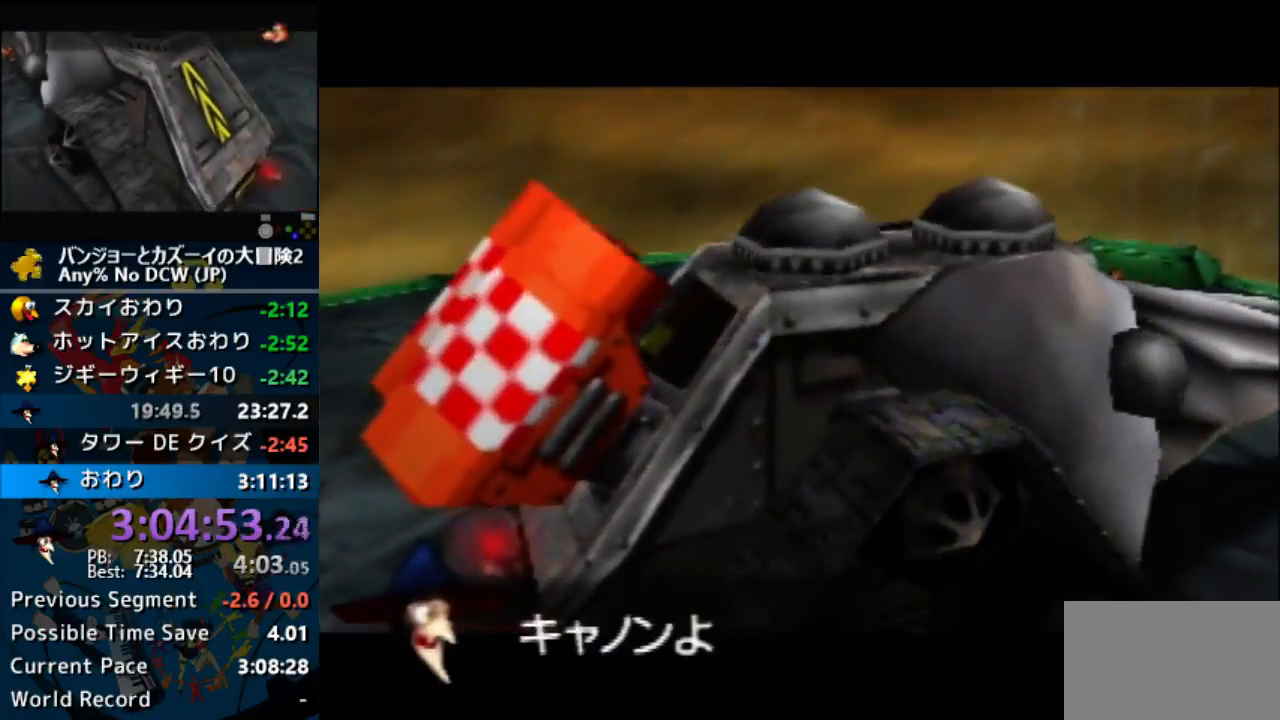
{"buttons": ["A", "R1"], "left_stick": "center", "button_events": [[67, "B", "up"], [167, "B", "down"], [267, "B", "up"]]}
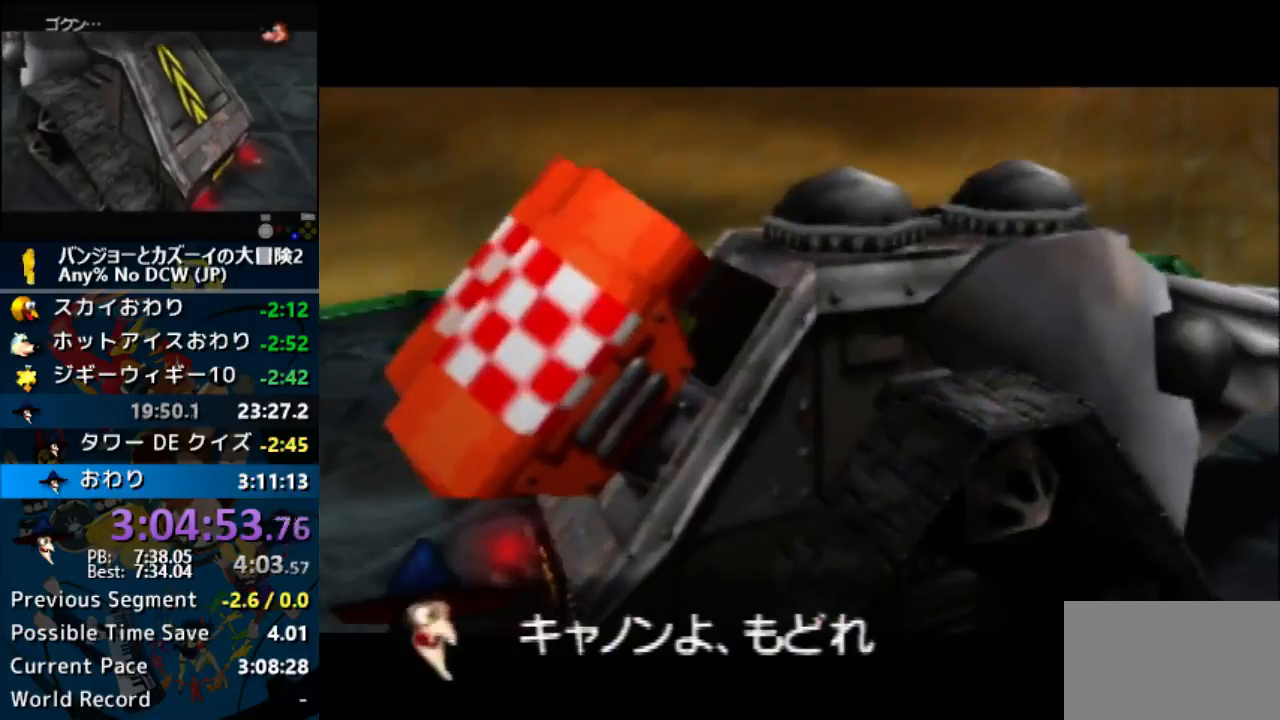
{"buttons": ["A", "B", "R1"], "left_stick": "center", "button_events": [[267, "B", "down"], [367, "B", "up"], [467, "B", "down"]]}
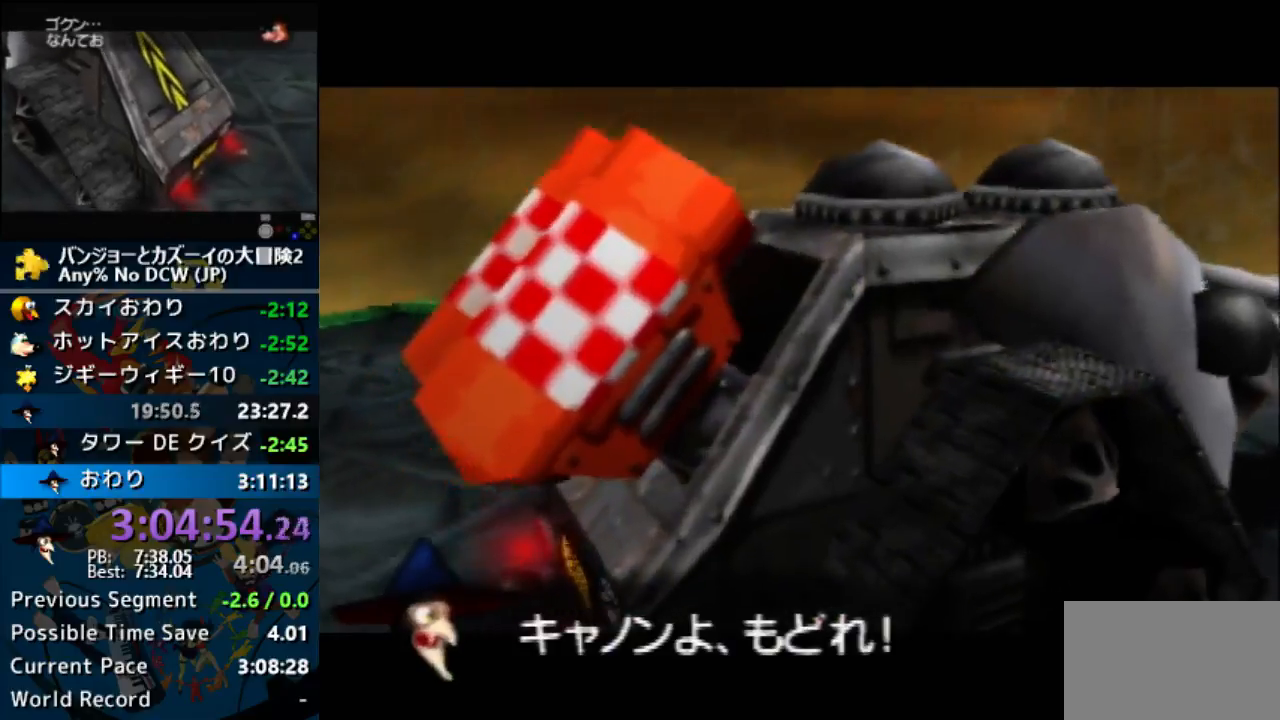
{"buttons": ["A", "B", "R1"], "left_stick": "center", "button_events": [[100, "B", "up"], [233, "B", "down"]]}
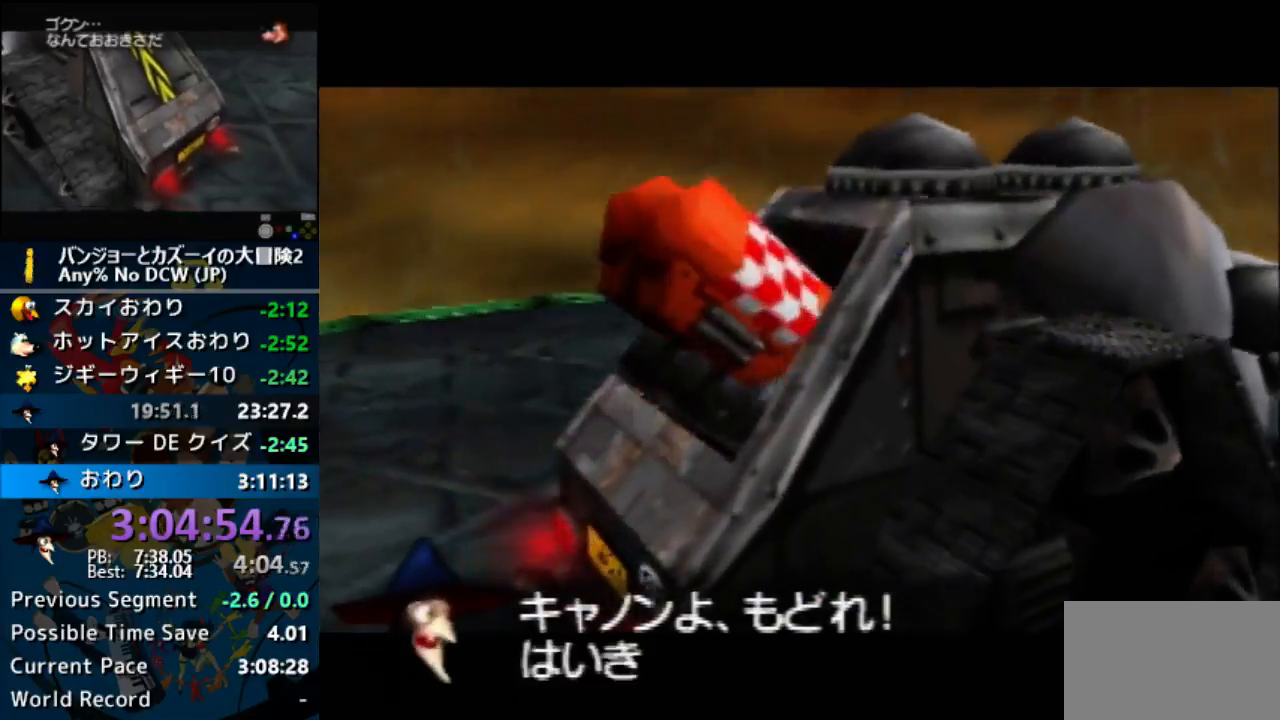
{"buttons": ["A", "B", "R1"], "left_stick": "center", "button_events": [[267, "B", "up"], [367, "B", "down"]]}
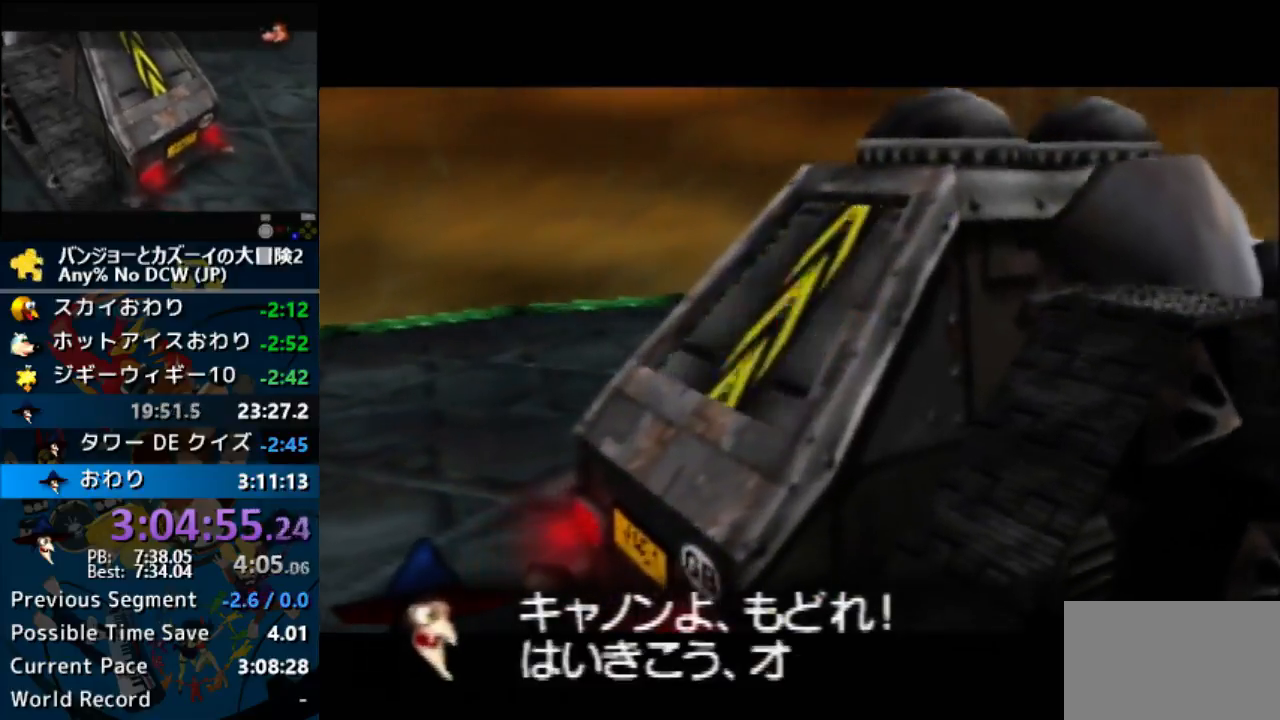
{"buttons": ["A", "B", "R1"], "left_stick": "center", "button_events": [[33, "B", "up"], [100, "B", "down"], [233, "B", "up"], [367, "B", "down"]]}
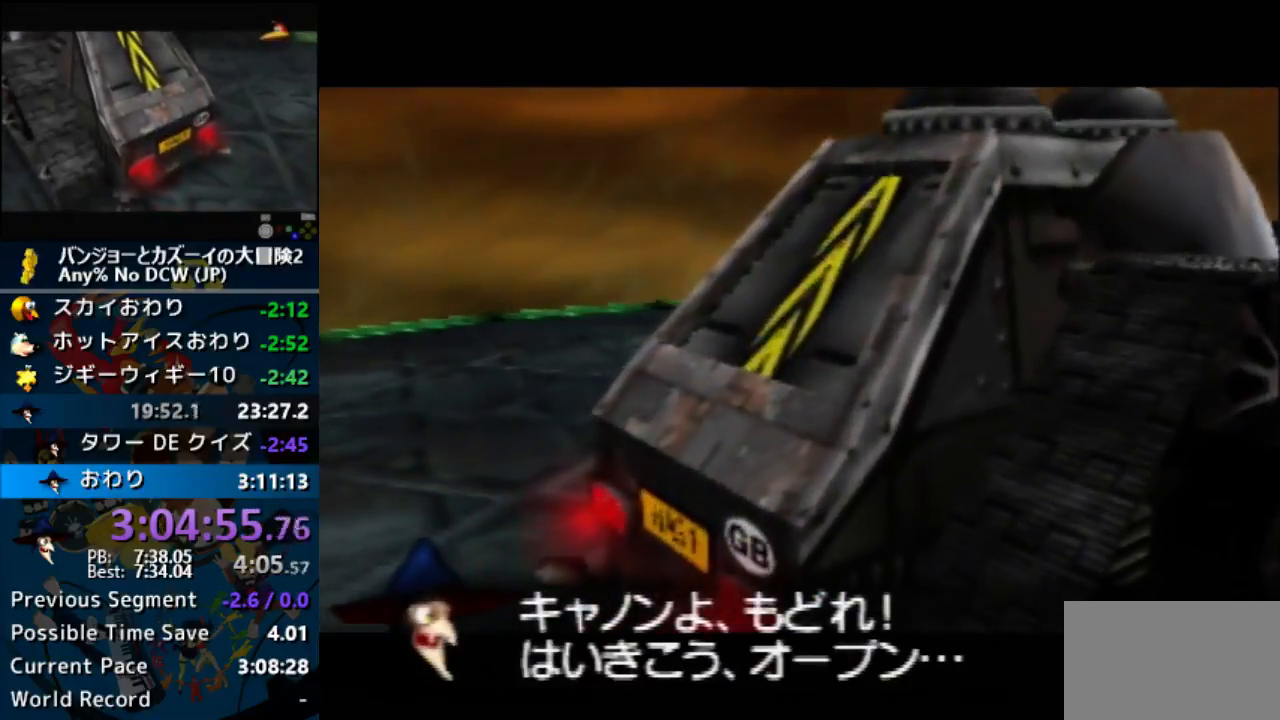
{"buttons": ["A", "B", "R1"], "left_stick": "center", "button_events": [[233, "B", "up"], [300, "B", "down"]]}
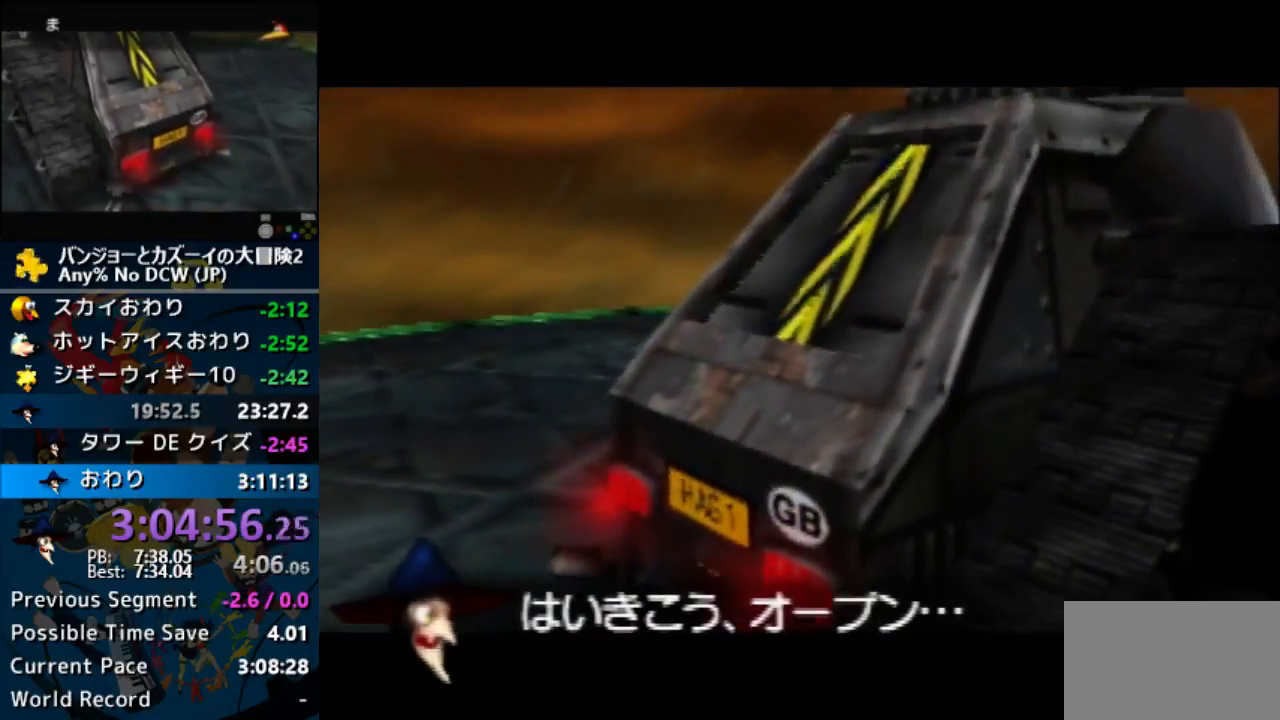
{"buttons": ["A", "R1"], "left_stick": "center", "button_events": [[100, "B", "up"], [200, "B", "down"], [267, "B", "up"], [400, "B", "down"], [500, "B", "up"]]}
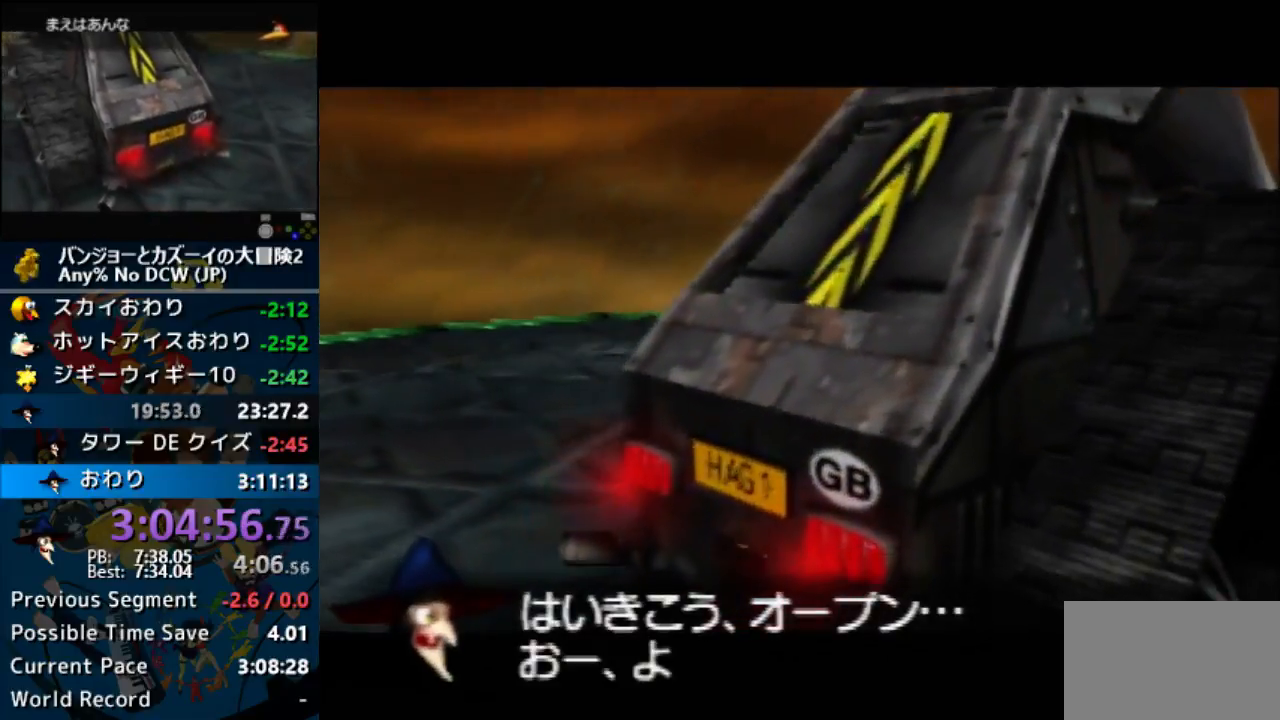
{"buttons": ["A", "B", "R1"], "left_stick": "center", "button_events": [[267, "B", "down"], [367, "B", "up"], [433, "B", "down"]]}
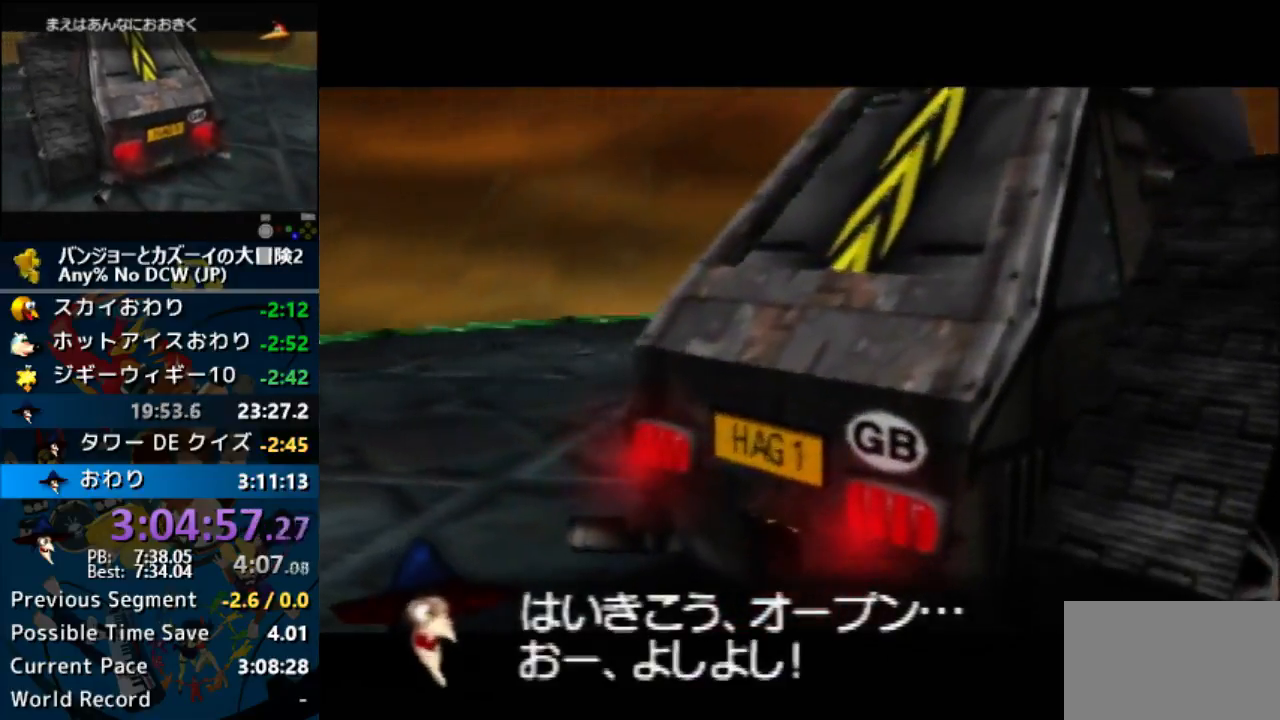
{"buttons": ["A", "R1"], "left_stick": "center", "button_events": [[67, "B", "up"], [167, "B", "down"], [267, "B", "up"], [400, "B", "down"], [500, "B", "up"]]}
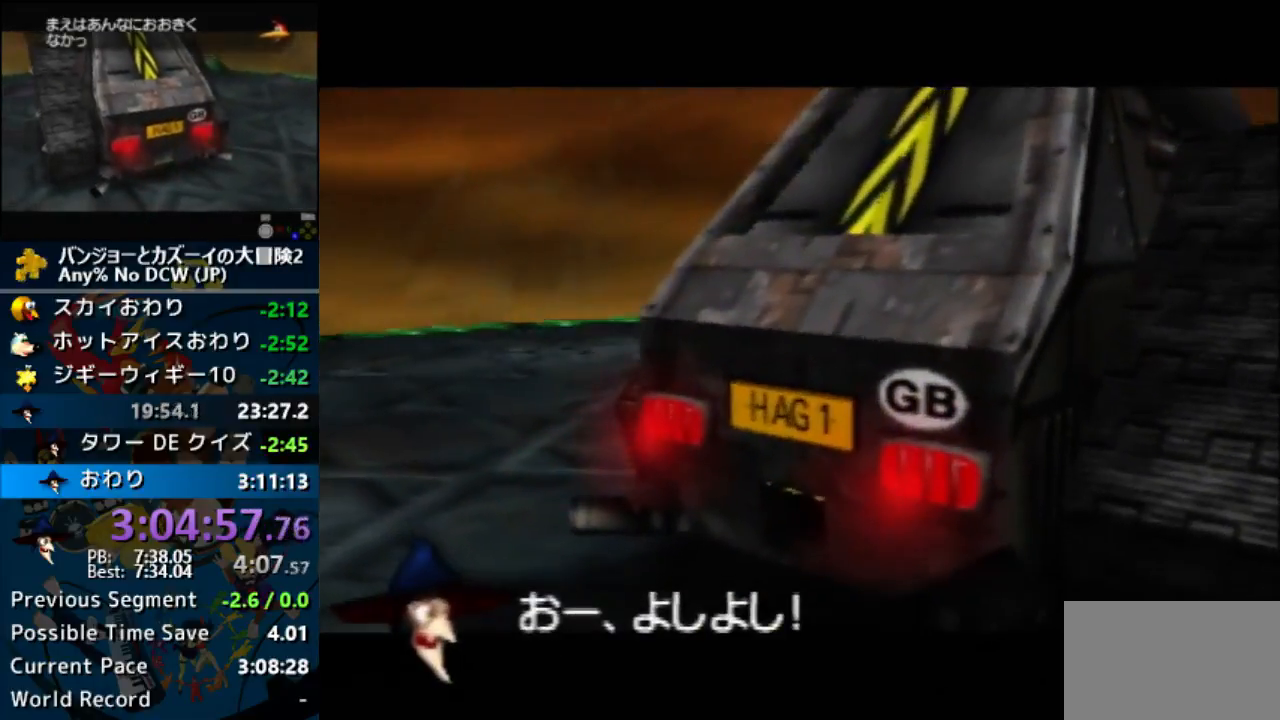
{"buttons": ["A", "R1"], "left_stick": "center", "button_events": [[367, "B", "down"], [500, "B", "up"]]}
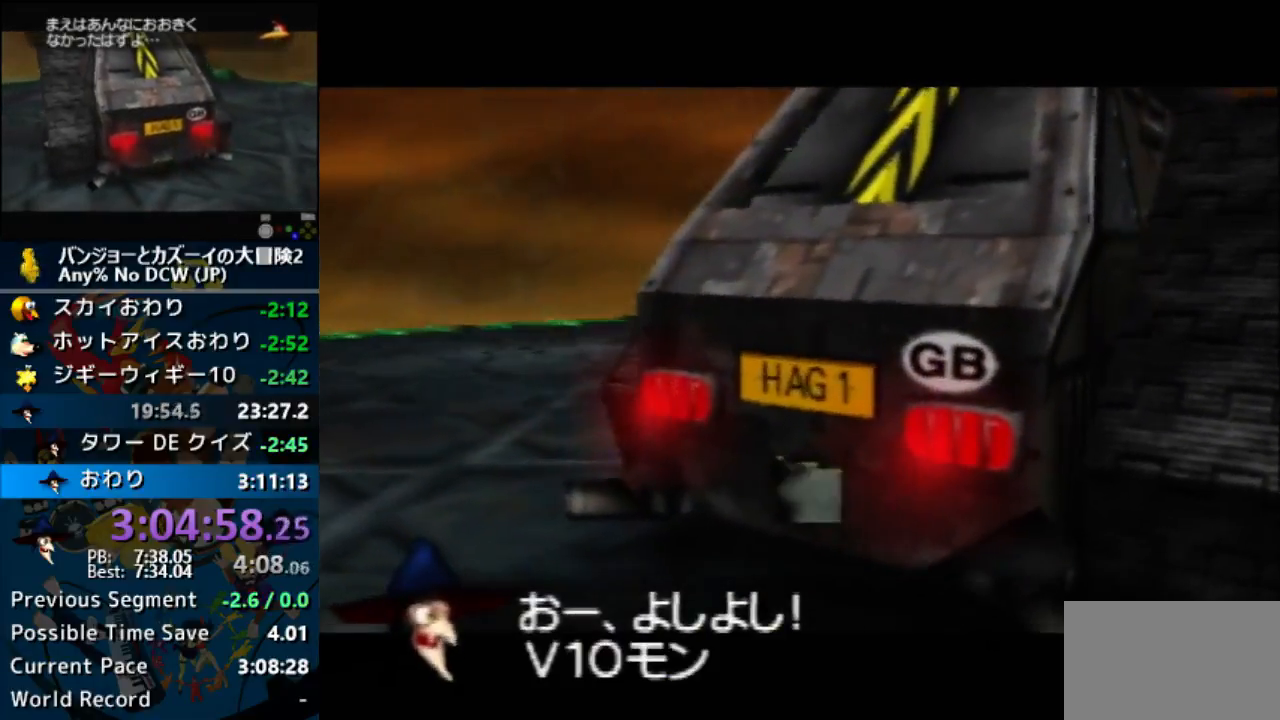
{"buttons": ["A", "B", "R1"], "left_stick": "center", "button_events": [[67, "B", "down"], [367, "B", "up"], [467, "B", "down"]]}